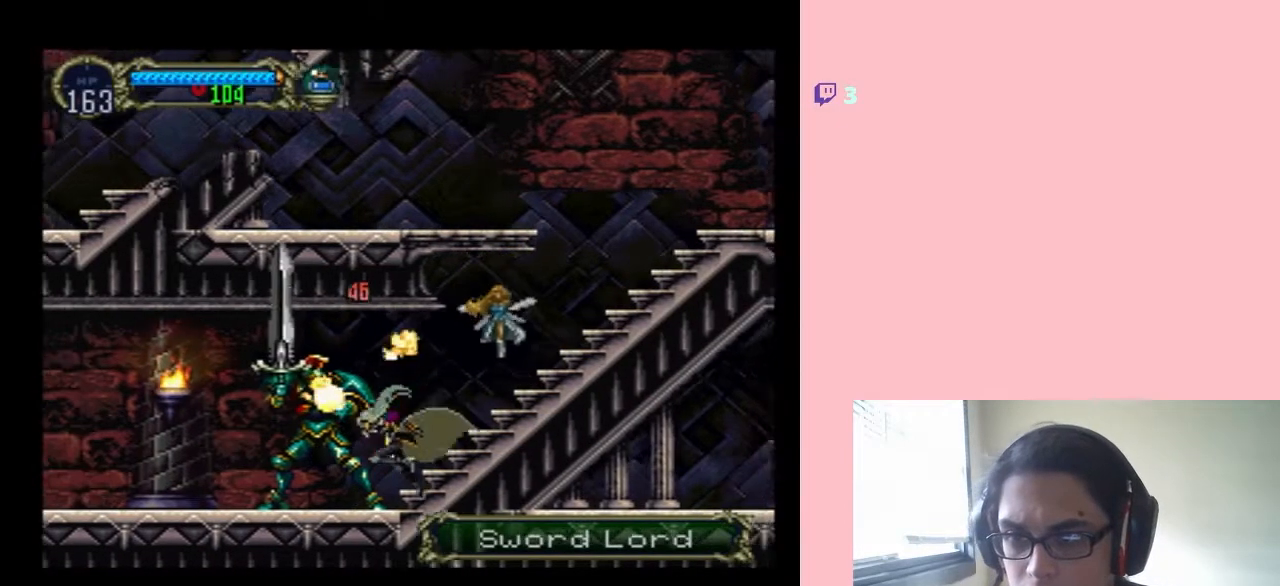
Gameplay with a controller (Nintendo layout); each line is a JSON object with the inputs held at the frame after it (dt_ms = milliseconds from this image to that frame). "events" lists button and stick changes between this image and that frame as [ms after this image, input, new state], when the widget could be followed in between. Not read: L2 L3 R2 R3 Y.
{"dt_ms": 500, "buttons": ["A"], "left_stick": "center", "right_stick": "center", "events": [[367, "DPAD_LEFT", "up"], [483, "A", "down"]]}
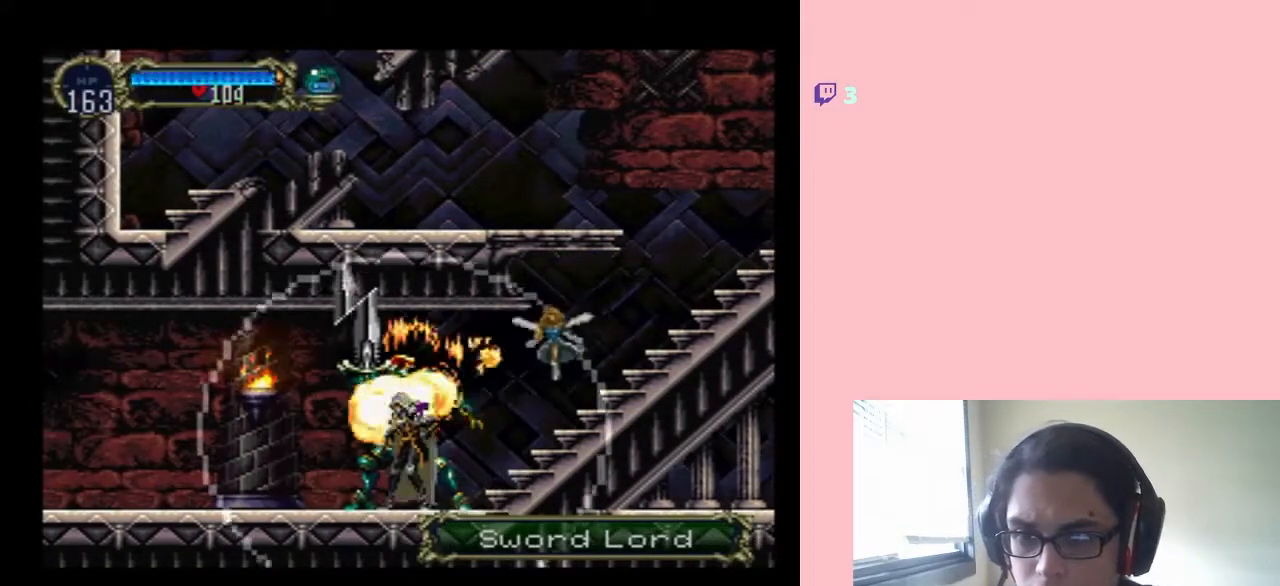
{"dt_ms": 500, "buttons": [], "left_stick": "center", "right_stick": "center", "events": [[133, "A", "up"]]}
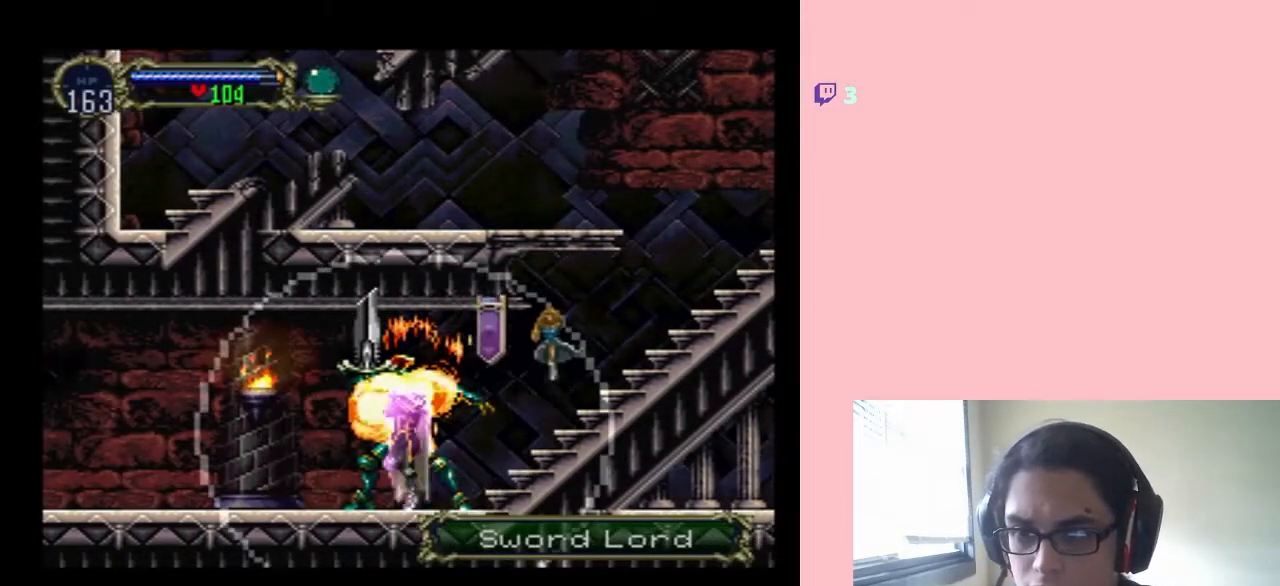
{"dt_ms": 500, "buttons": [], "left_stick": "center", "right_stick": "center", "events": [[150, "DPAD_LEFT", "down"], [383, "DPAD_LEFT", "up"]]}
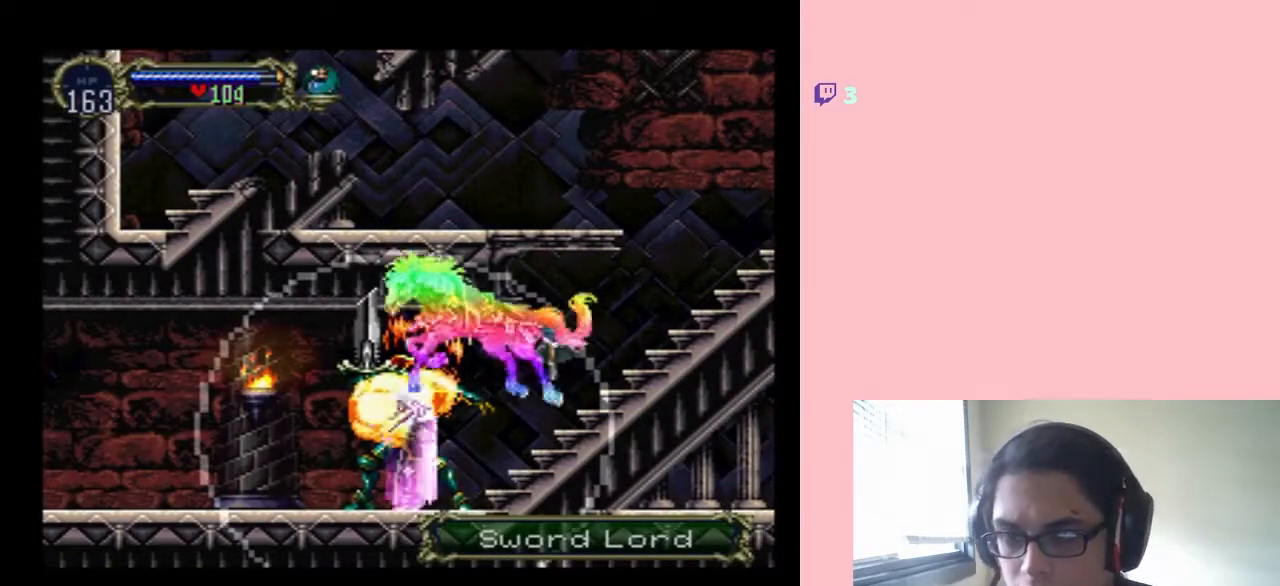
{"dt_ms": 500, "buttons": ["DPAD_LEFT"], "left_stick": "center", "right_stick": "center", "events": [[167, "DPAD_LEFT", "down"], [383, "DPAD_UP", "down"], [467, "DPAD_UP", "up"]]}
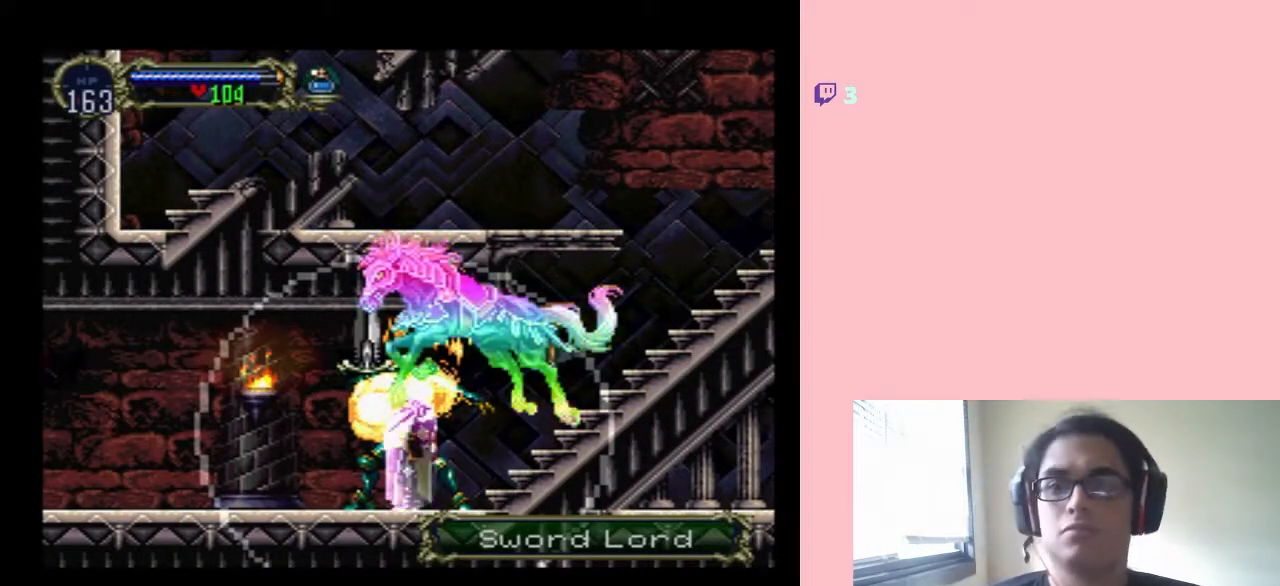
{"dt_ms": 500, "buttons": ["DPAD_UP", "DPAD_LEFT"], "left_stick": "center", "right_stick": "center", "events": [[333, "DPAD_UP", "down"]]}
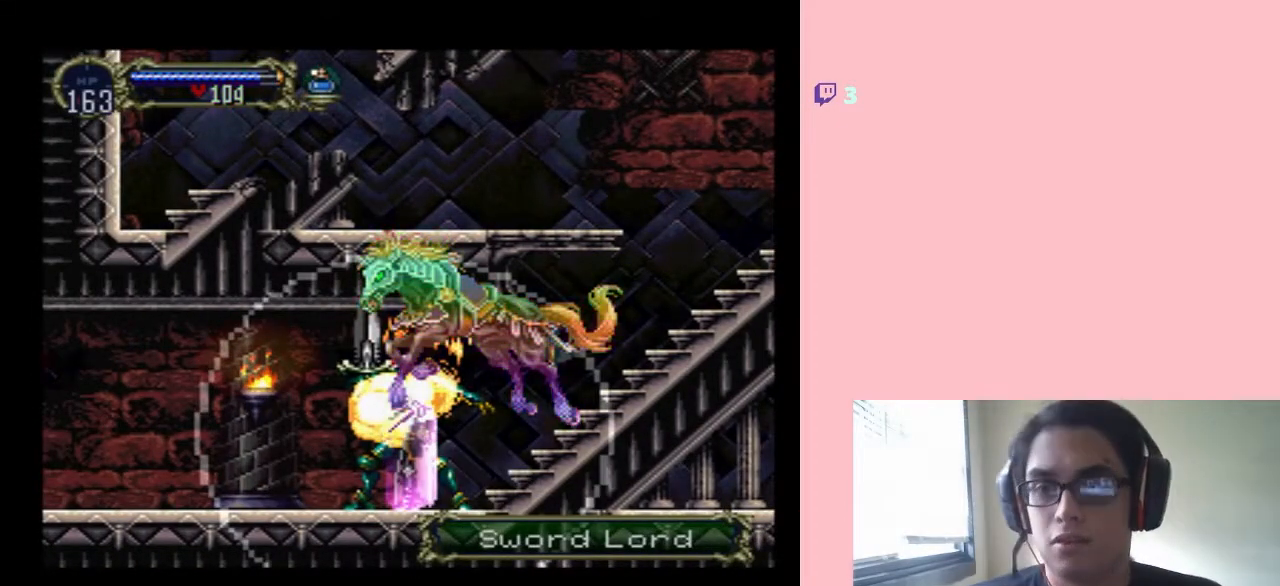
{"dt_ms": 500, "buttons": ["DPAD_LEFT"], "left_stick": "center", "right_stick": "center", "events": [[133, "DPAD_UP", "up"]]}
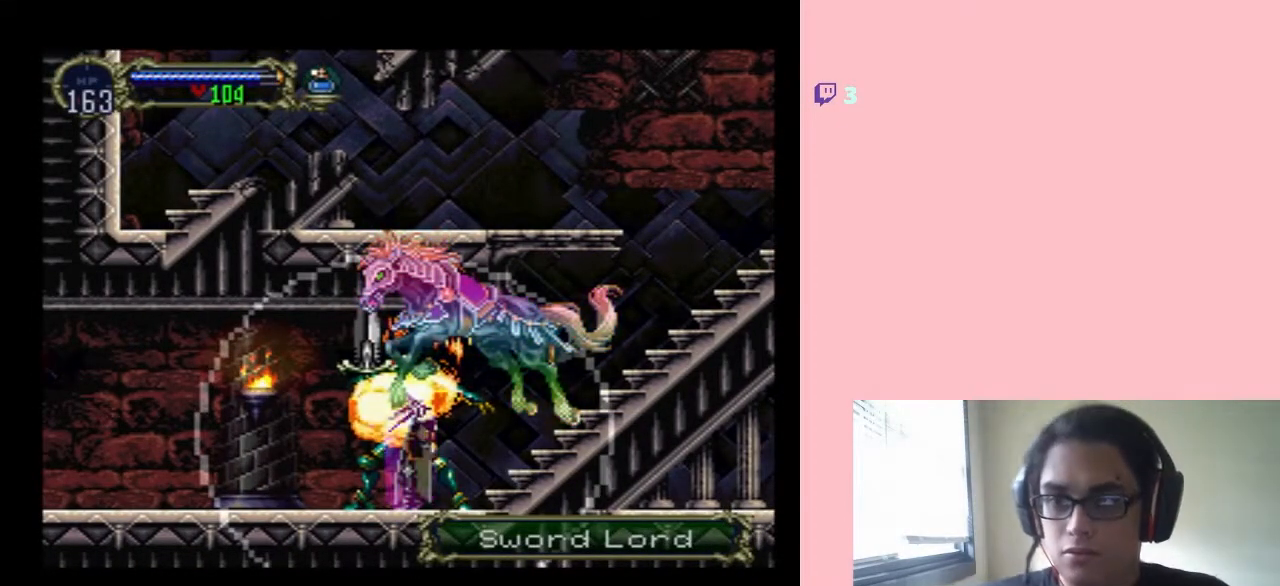
{"dt_ms": 500, "buttons": [], "left_stick": "center", "right_stick": "center", "events": [[83, "DPAD_UP", "down"], [167, "DPAD_UP", "up"], [300, "DPAD_LEFT", "up"]]}
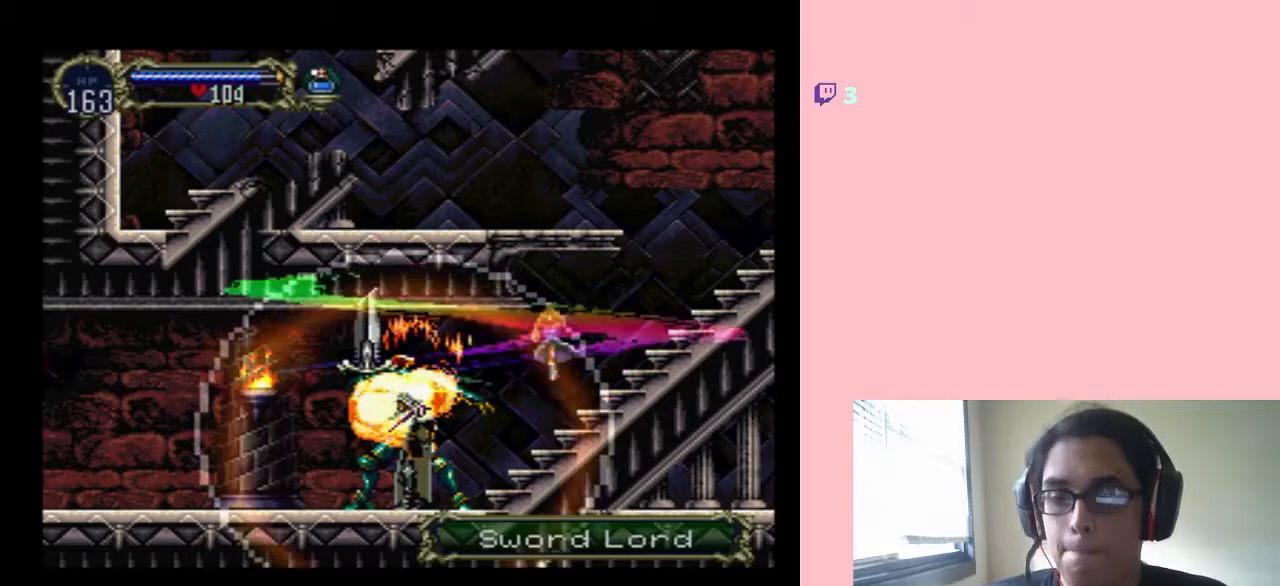
{"dt_ms": 500, "buttons": ["DPAD_LEFT"], "left_stick": "center", "right_stick": "center", "events": [[33, "DPAD_LEFT", "down"]]}
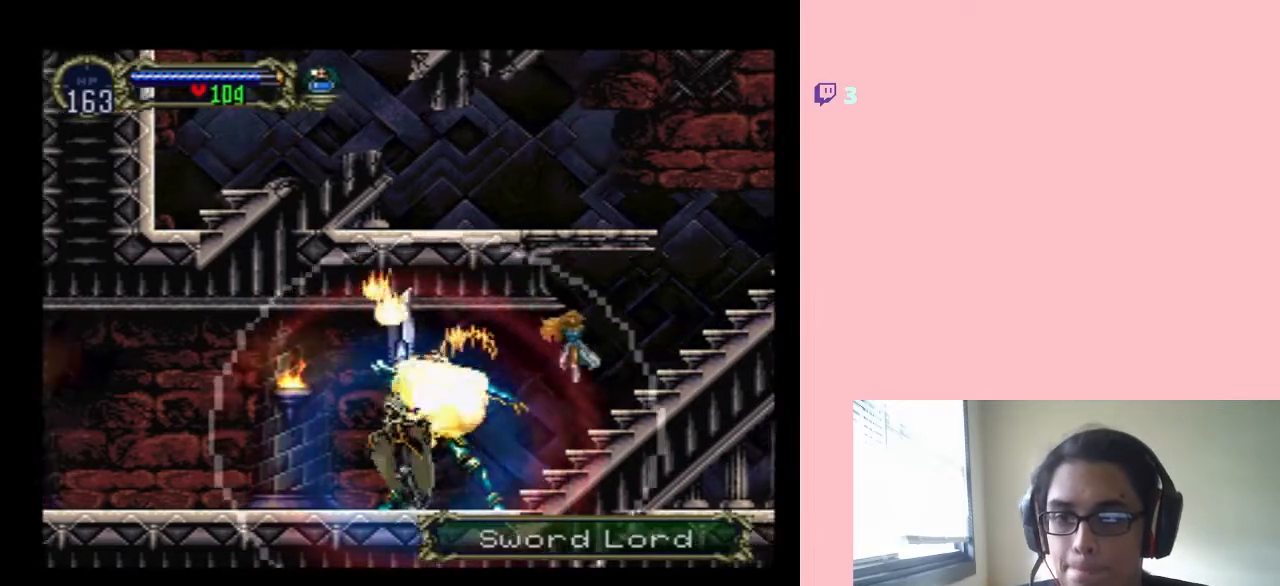
{"dt_ms": 500, "buttons": ["DPAD_LEFT"], "left_stick": "center", "right_stick": "center", "events": []}
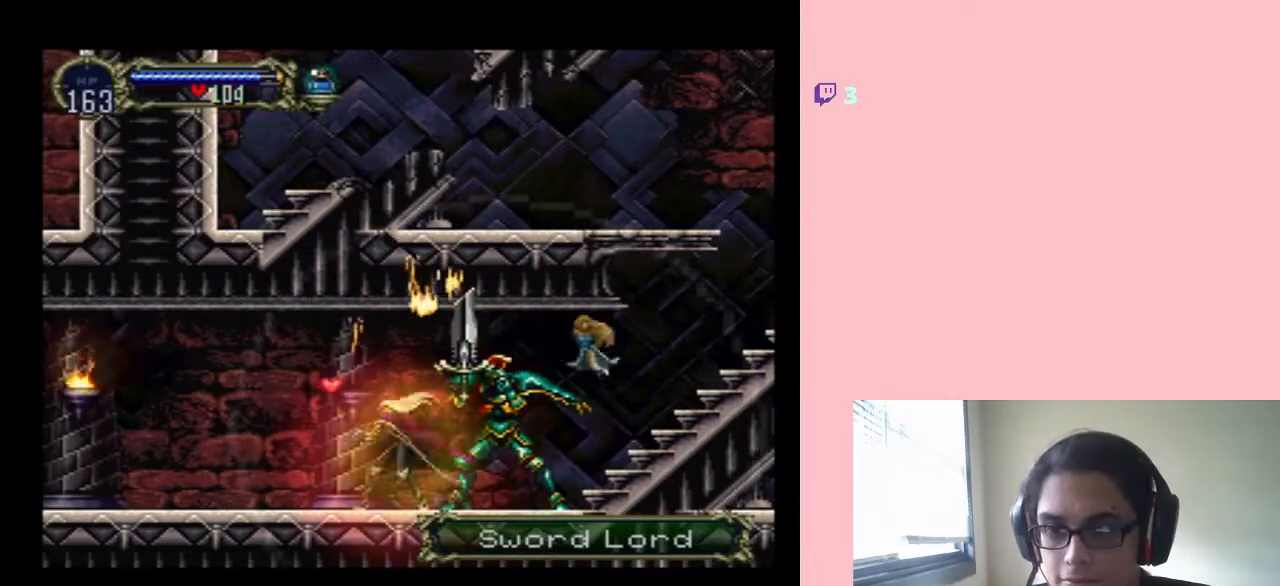
{"dt_ms": 500, "buttons": ["B", "DPAD_LEFT"], "left_stick": "center", "right_stick": "center", "events": [[417, "B", "down"]]}
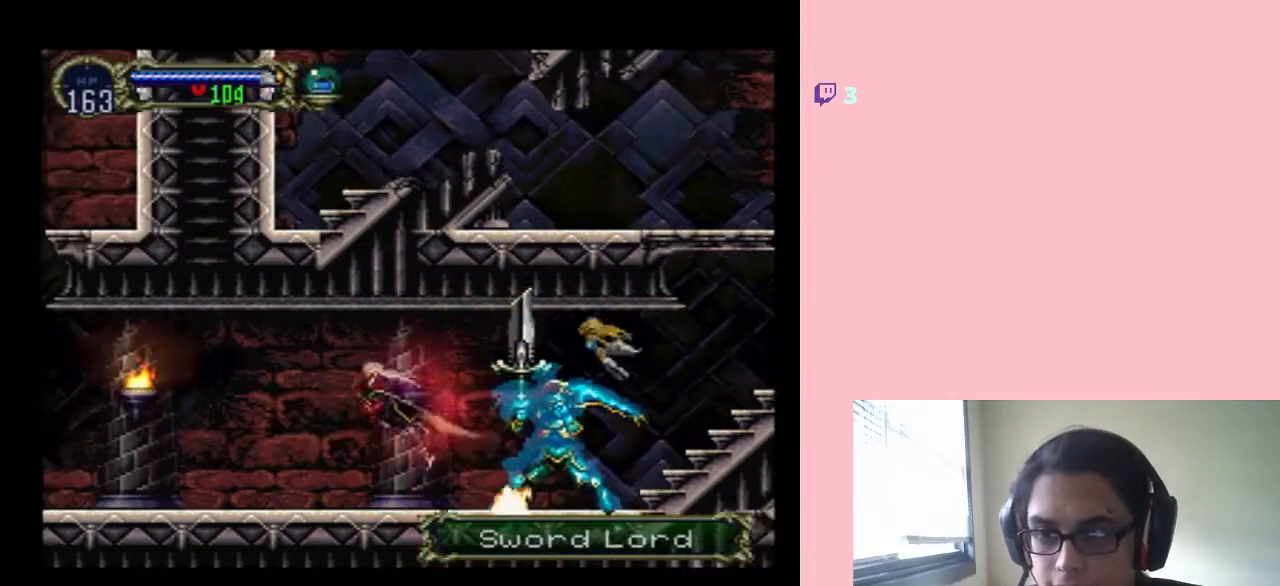
{"dt_ms": 500, "buttons": ["DPAD_LEFT"], "left_stick": "center", "right_stick": "center", "events": [[33, "B", "up"]]}
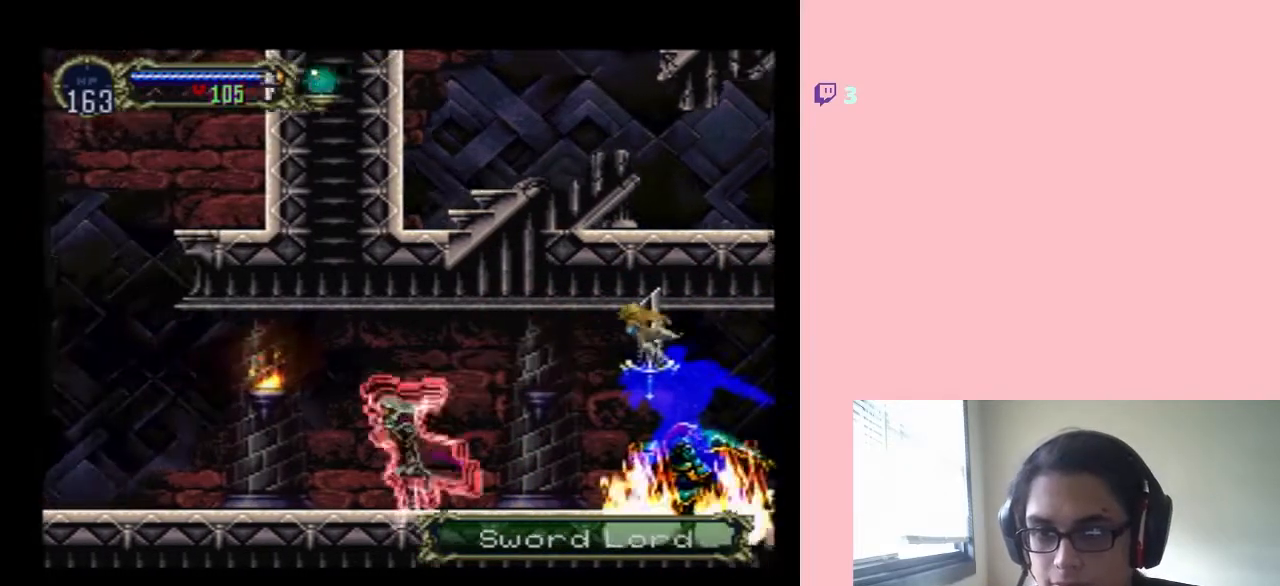
{"dt_ms": 500, "buttons": ["DPAD_LEFT"], "left_stick": "center", "right_stick": "center", "events": [[83, "B", "down"], [183, "B", "up"]]}
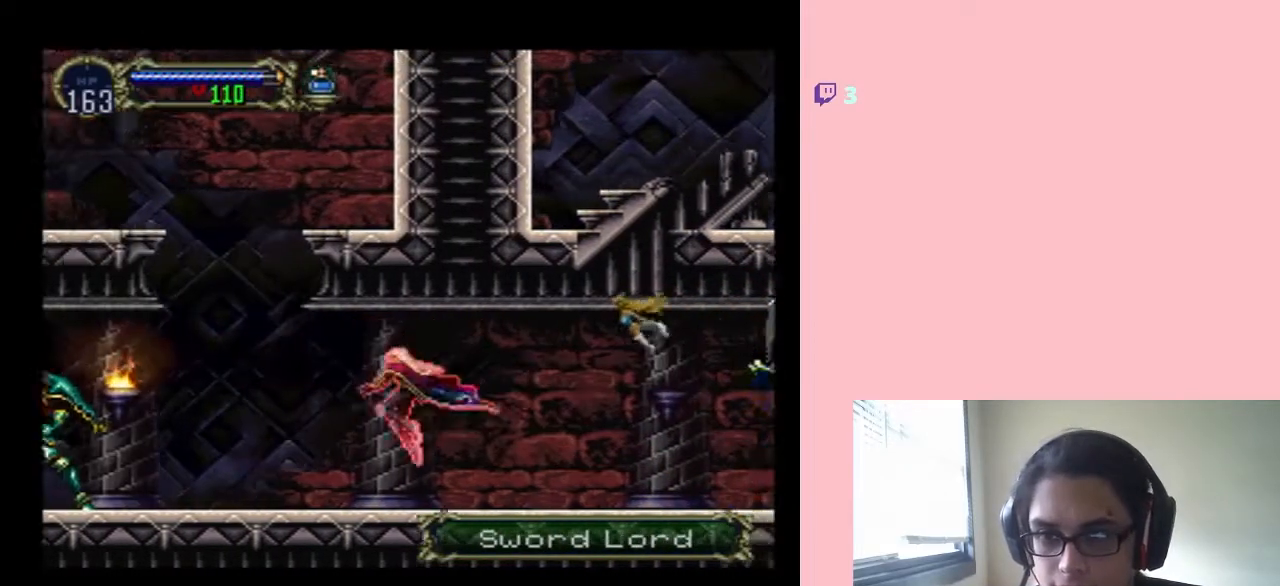
{"dt_ms": 500, "buttons": ["DPAD_LEFT"], "left_stick": "center", "right_stick": "center", "events": [[400, "B", "down"], [483, "B", "up"]]}
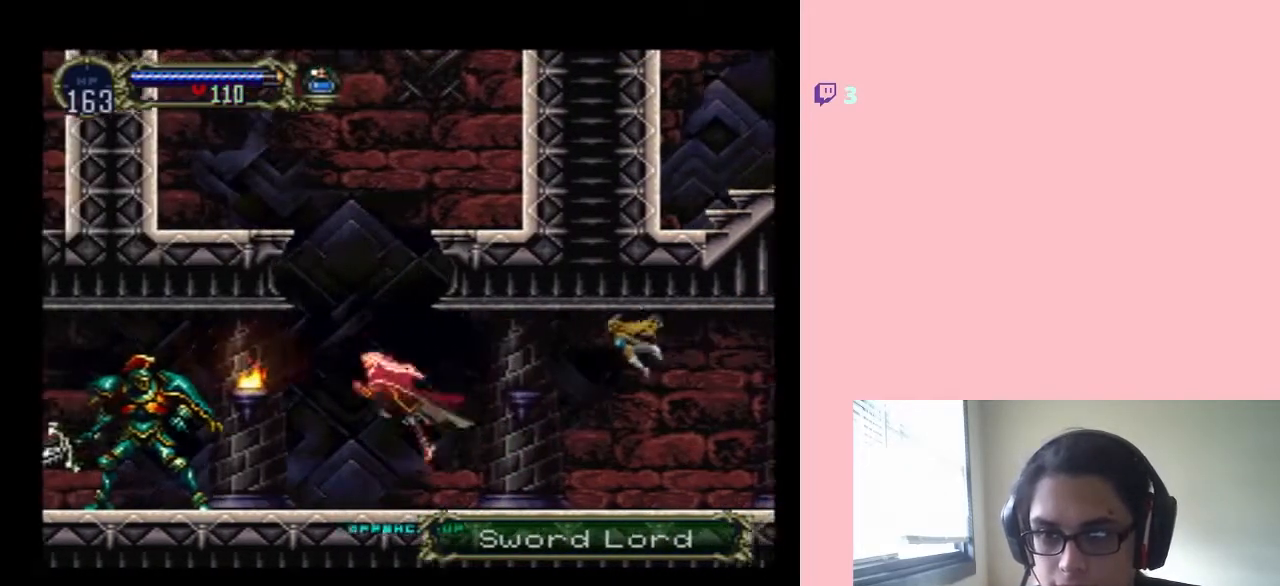
{"dt_ms": 500, "buttons": ["DPAD_LEFT"], "left_stick": "center", "right_stick": "center", "events": []}
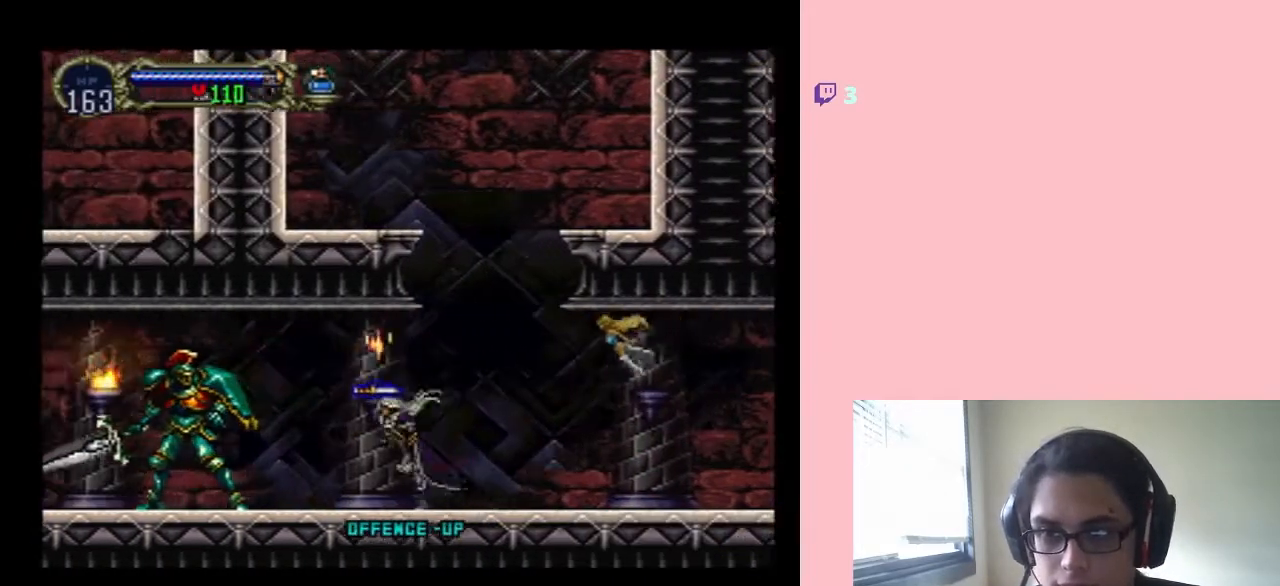
{"dt_ms": 500, "buttons": ["DPAD_LEFT"], "left_stick": "center", "right_stick": "center", "events": []}
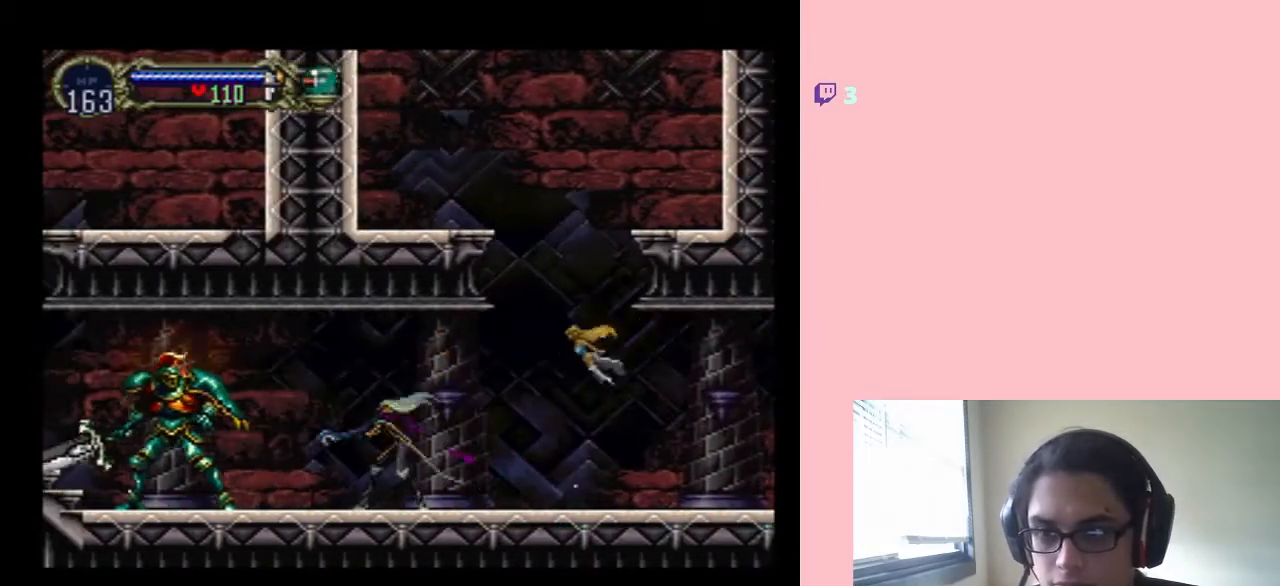
{"dt_ms": 500, "buttons": ["DPAD_UP"], "left_stick": "center", "right_stick": "center", "events": [[400, "DPAD_UP", "down"], [433, "DPAD_LEFT", "up"]]}
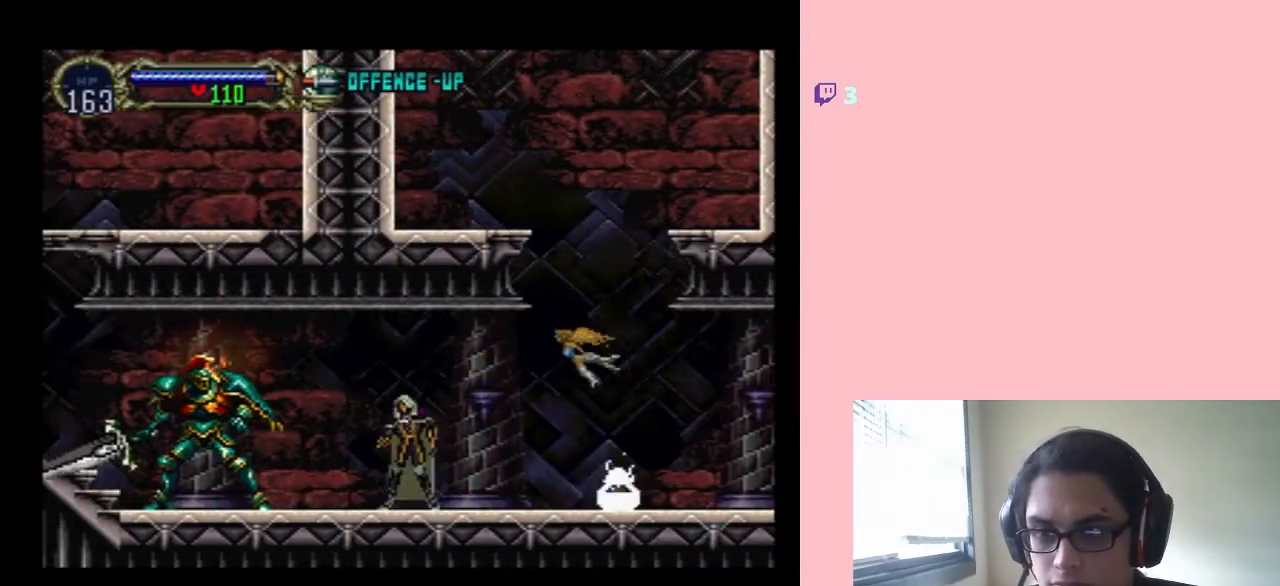
{"dt_ms": 500, "buttons": ["DPAD_UP"], "left_stick": "center", "right_stick": "center", "events": []}
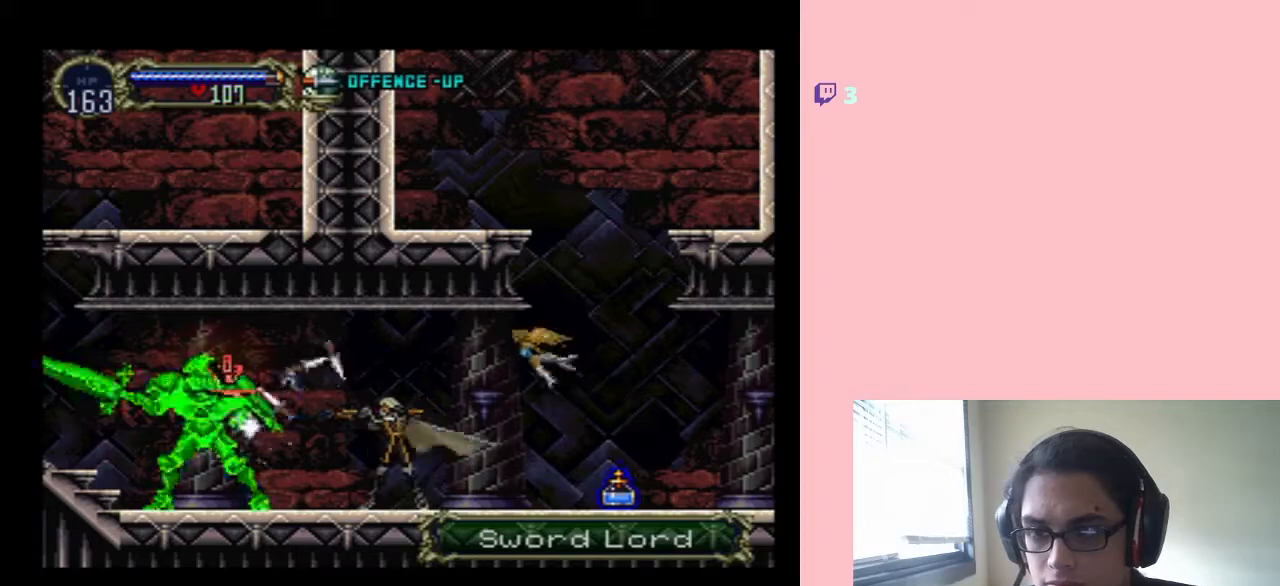
{"dt_ms": 500, "buttons": ["DPAD_UP"], "left_stick": "center", "right_stick": "center", "events": []}
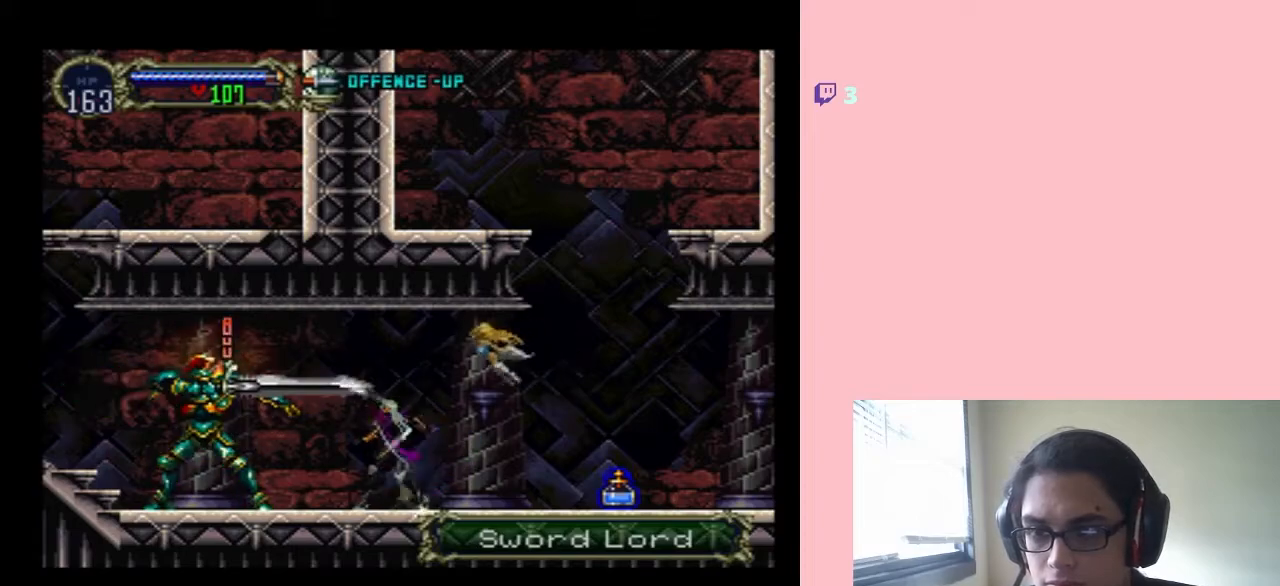
{"dt_ms": 500, "buttons": [], "left_stick": "center", "right_stick": "center", "events": [[67, "DPAD_LEFT", "down"], [83, "DPAD_UP", "up"], [267, "DPAD_LEFT", "up"], [267, "DPAD_UP", "down"], [367, "DPAD_UP", "up"]]}
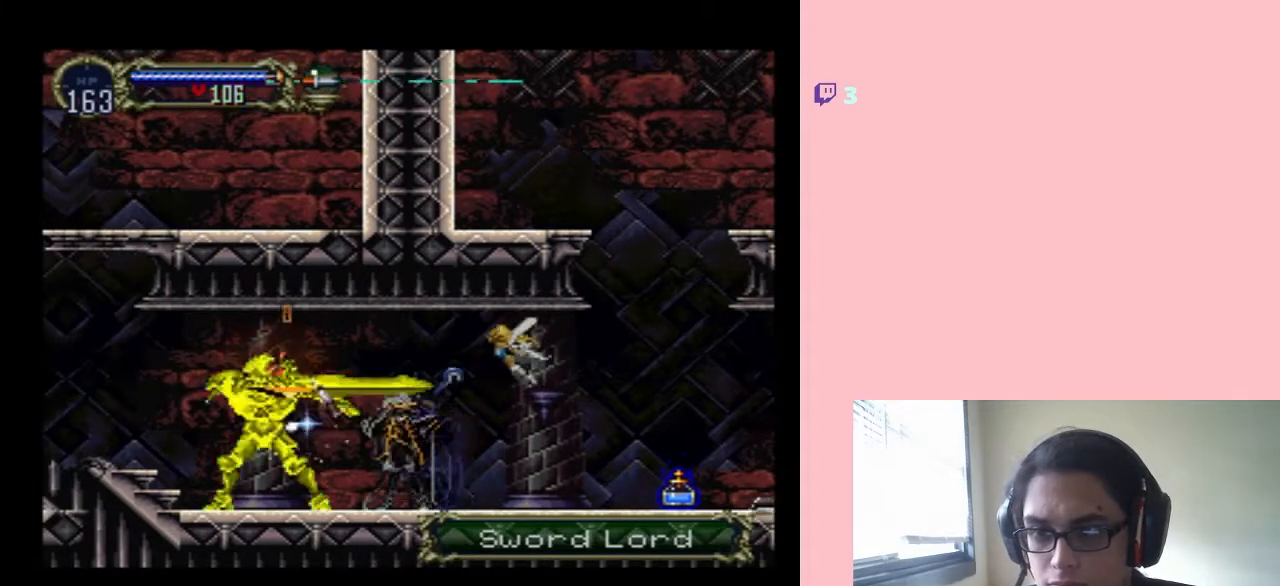
{"dt_ms": 500, "buttons": [], "left_stick": "center", "right_stick": "center", "events": []}
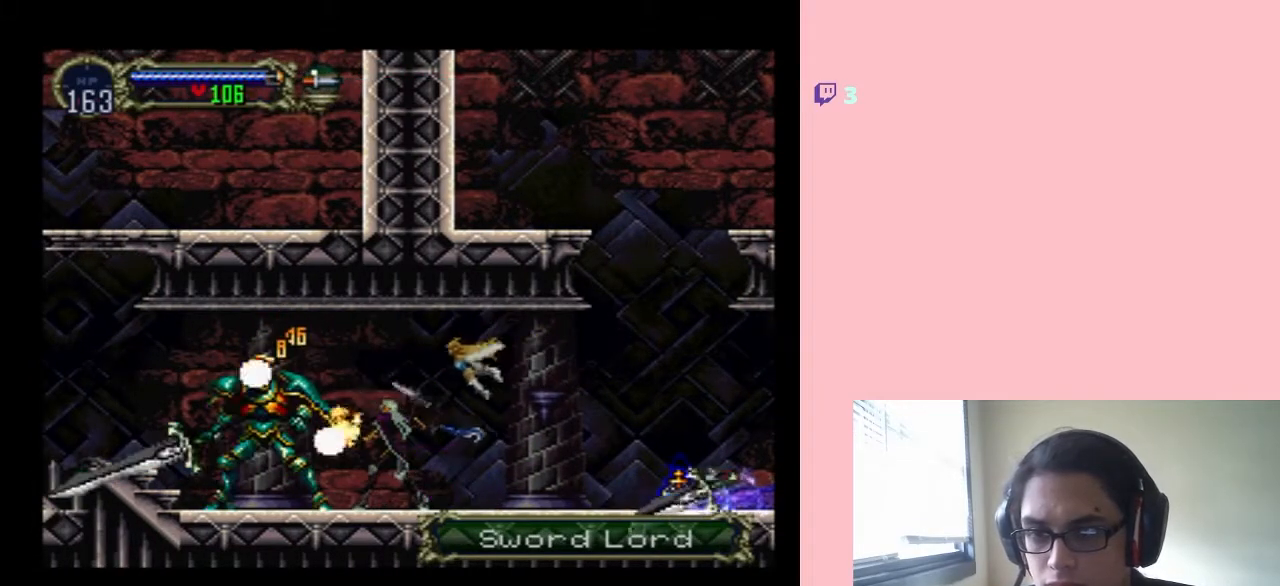
{"dt_ms": 500, "buttons": [], "left_stick": "center", "right_stick": "center", "events": []}
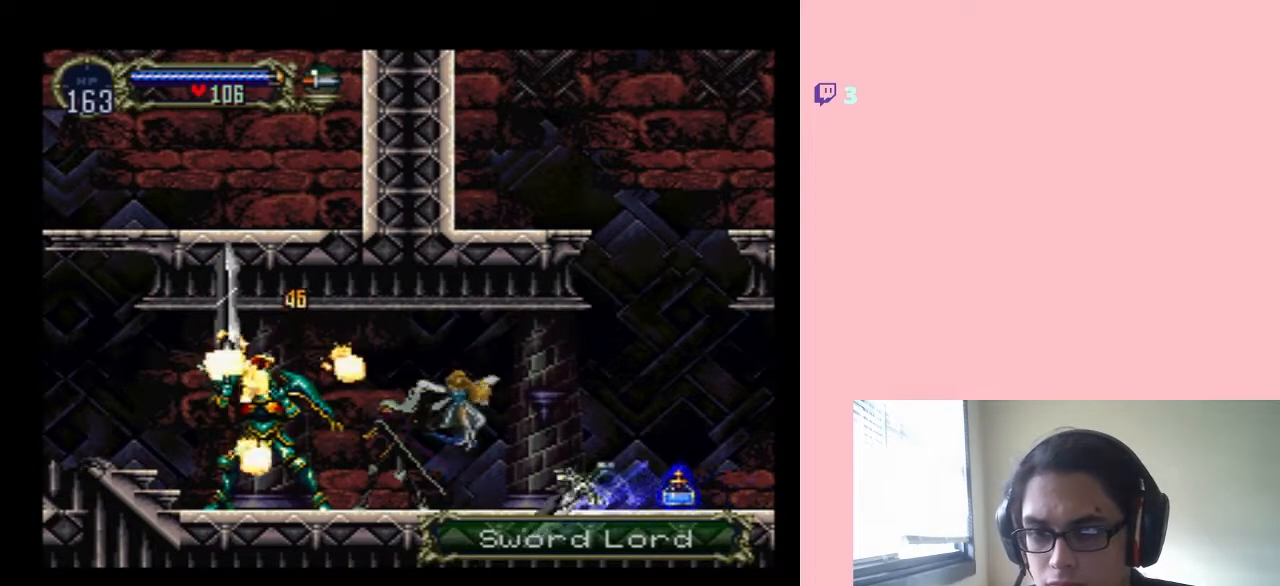
{"dt_ms": 500, "buttons": ["B", "DPAD_RIGHT"], "left_stick": "center", "right_stick": "center", "events": [[283, "B", "down"], [317, "DPAD_RIGHT", "down"]]}
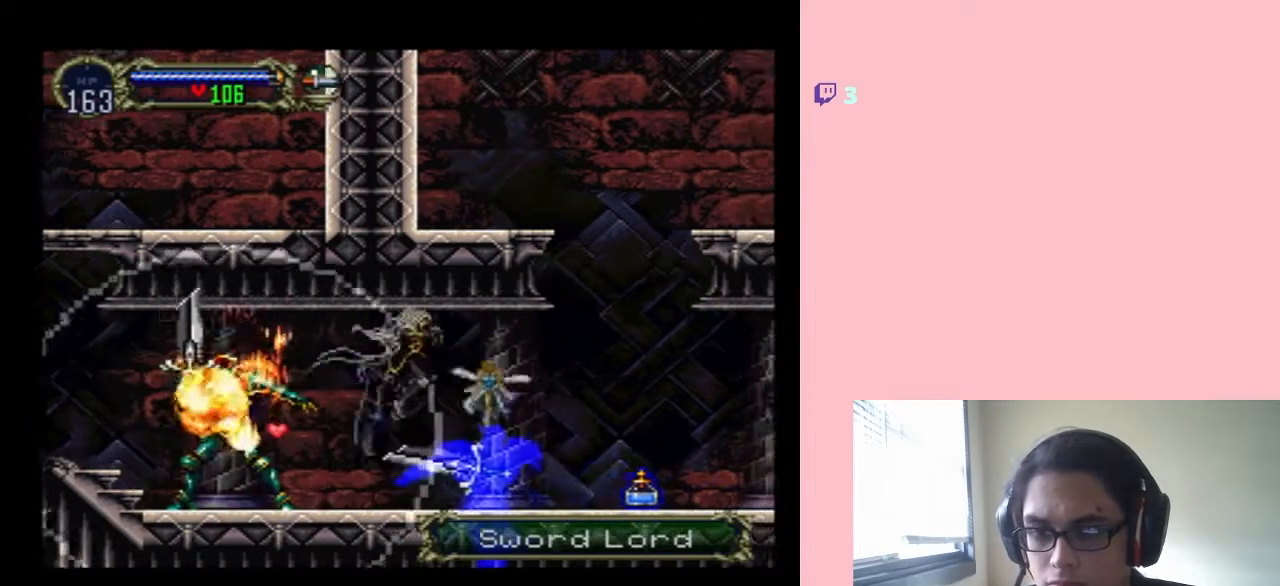
{"dt_ms": 500, "buttons": ["DPAD_RIGHT"], "left_stick": "center", "right_stick": "center", "events": [[400, "B", "up"]]}
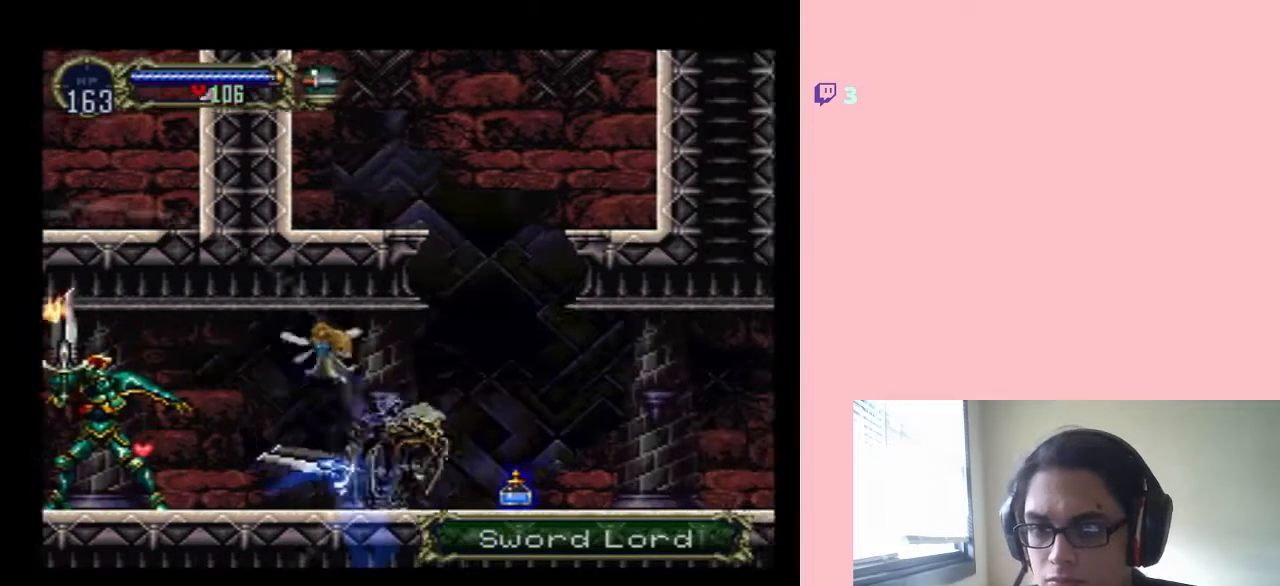
{"dt_ms": 500, "buttons": ["DPAD_DOWN"], "left_stick": "center", "right_stick": "center", "events": [[167, "DPAD_RIGHT", "up"], [200, "DPAD_LEFT", "down"], [317, "DPAD_DOWN", "down"], [317, "DPAD_LEFT", "up"]]}
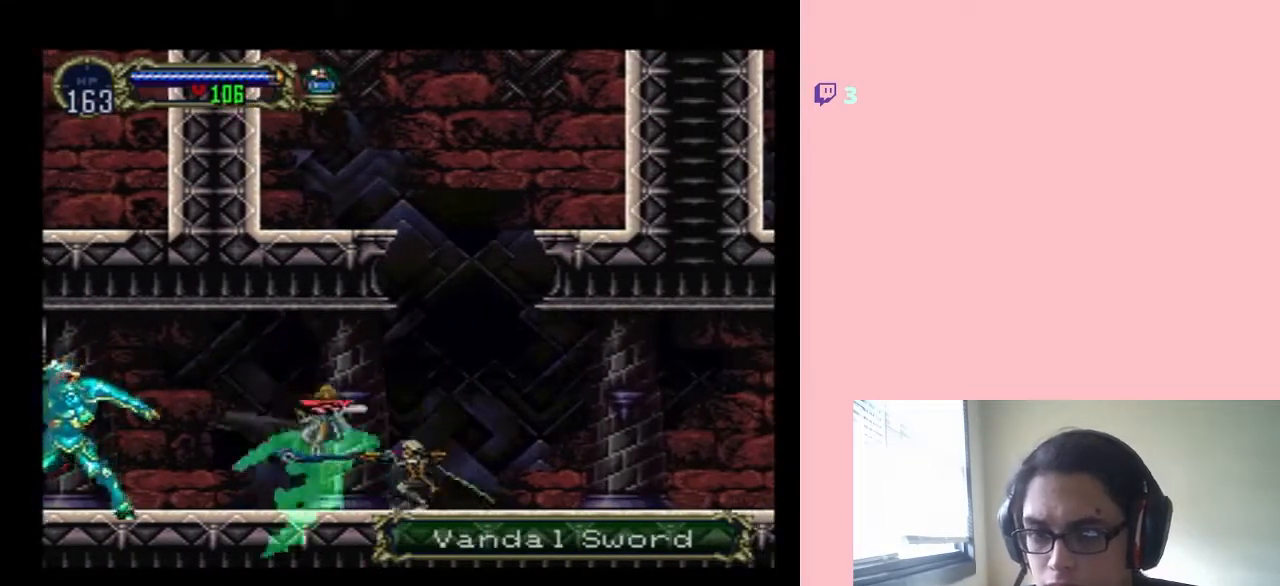
{"dt_ms": 500, "buttons": ["DPAD_LEFT"], "left_stick": "center", "right_stick": "center", "events": [[450, "DPAD_DOWN", "up"], [450, "DPAD_LEFT", "down"]]}
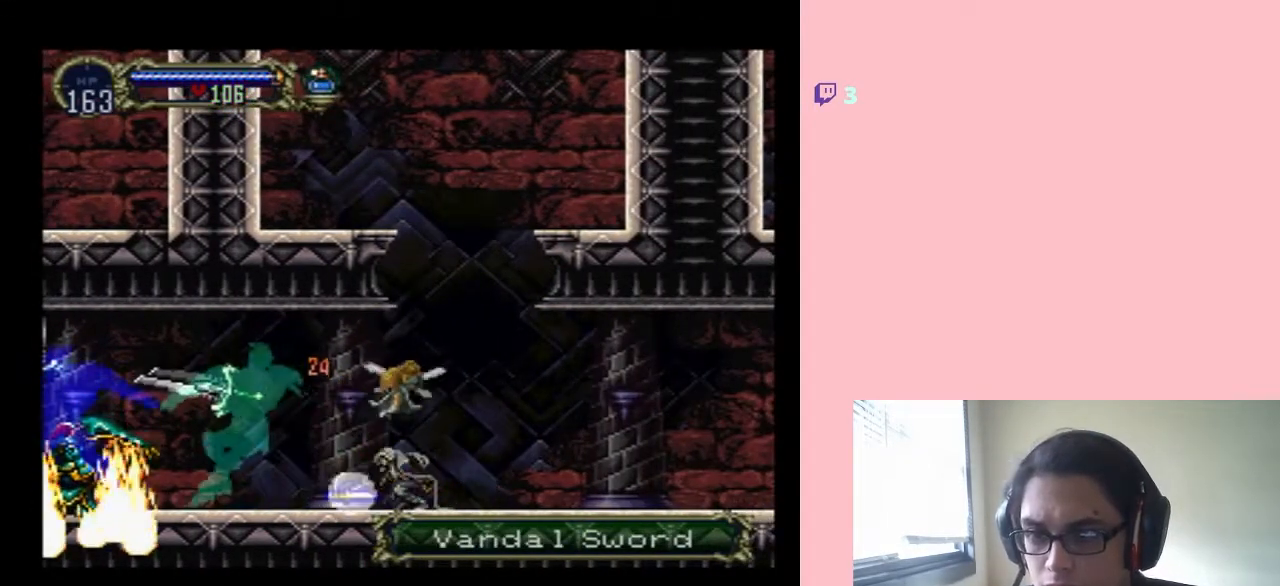
{"dt_ms": 500, "buttons": ["DPAD_DOWN"], "left_stick": "center", "right_stick": "center", "events": [[350, "DPAD_DOWN", "down"], [500, "DPAD_LEFT", "up"]]}
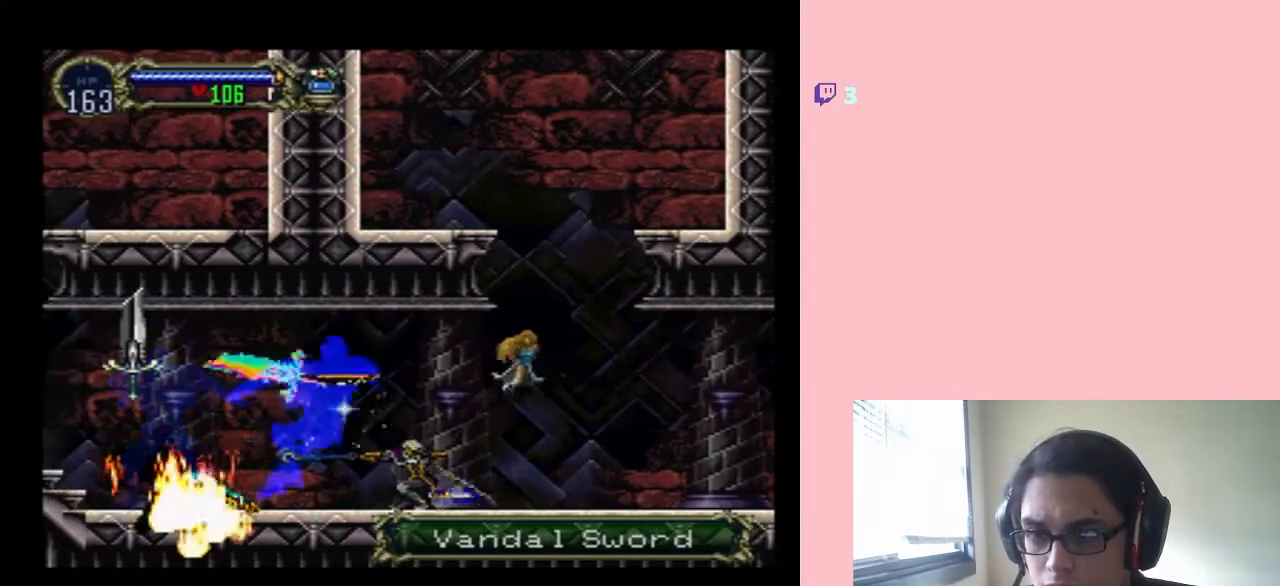
{"dt_ms": 1000, "buttons": ["DPAD_LEFT"], "left_stick": "center", "right_stick": "center", "events": [[533, "DPAD_DOWN", "up"], [583, "DPAD_RIGHT", "down"], [817, "DPAD_LEFT", "down"], [817, "DPAD_RIGHT", "up"]]}
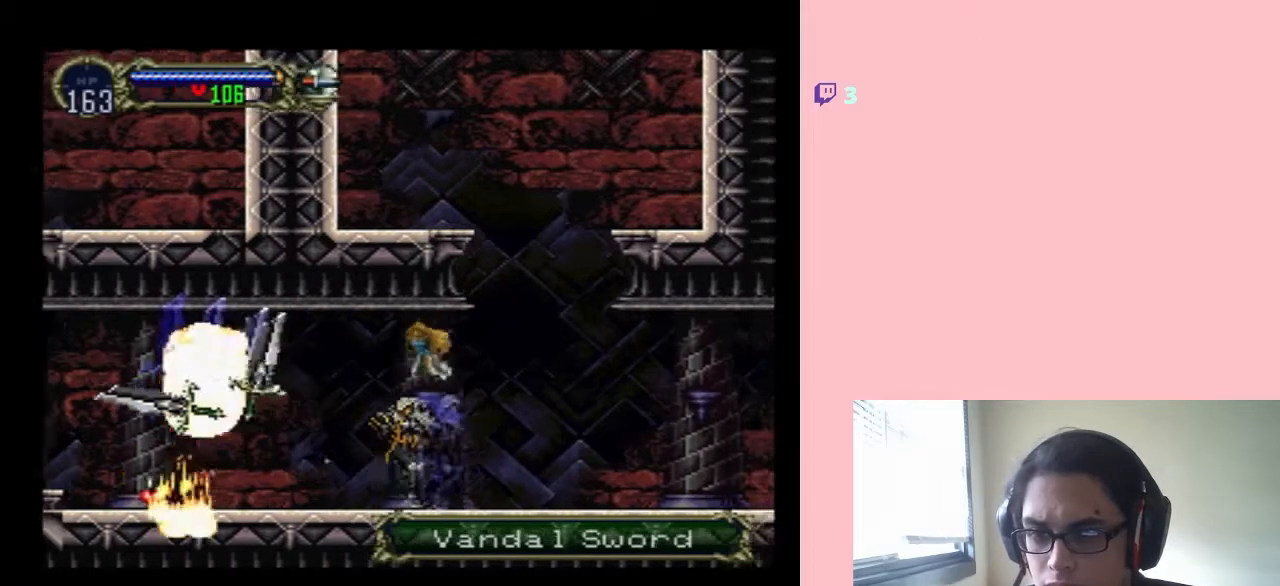
{"dt_ms": 500, "buttons": ["DPAD_UP"], "left_stick": "center", "right_stick": "center", "events": [[367, "DPAD_LEFT", "up"], [367, "DPAD_UP", "down"]]}